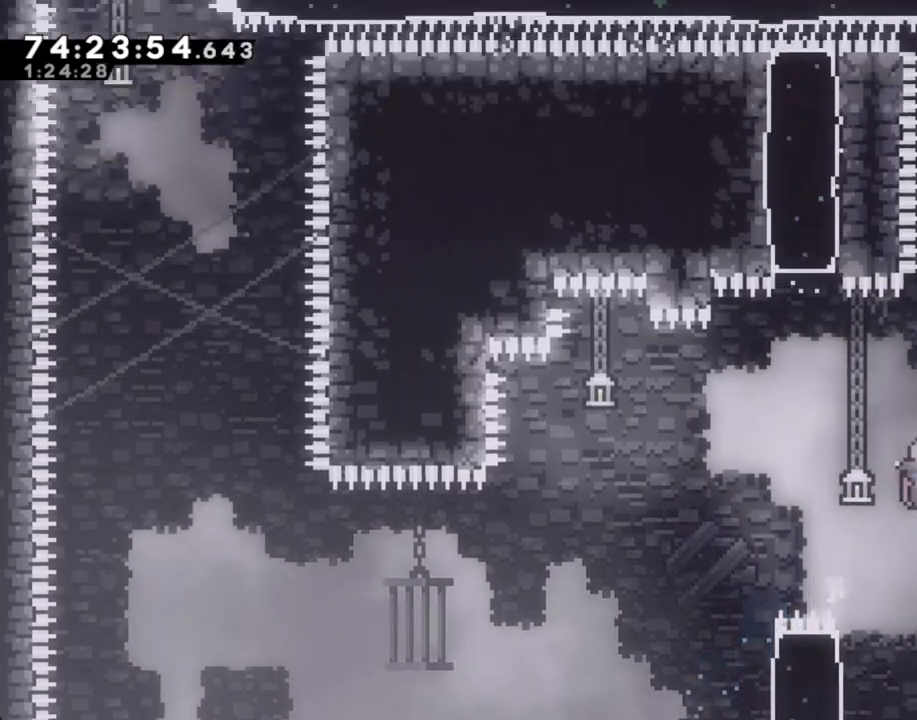
Gameplay with a controller (Nintendo layout); each line is a JSON object with the inputs held at the frame after it. "events" lists button and stick changes between this image and that frame as [ms after this image, input, new state], when the widget could be followed in between. Not read: L1 L3 R1 R3.
{"buttons": ["X", "R2"], "left_stick": "up", "right_stick": "center", "events": [[151, "A", "down"], [184, "left_stick", "right"], [419, "A", "up"], [469, "left_stick", "up"], [502, "X", "down"]]}
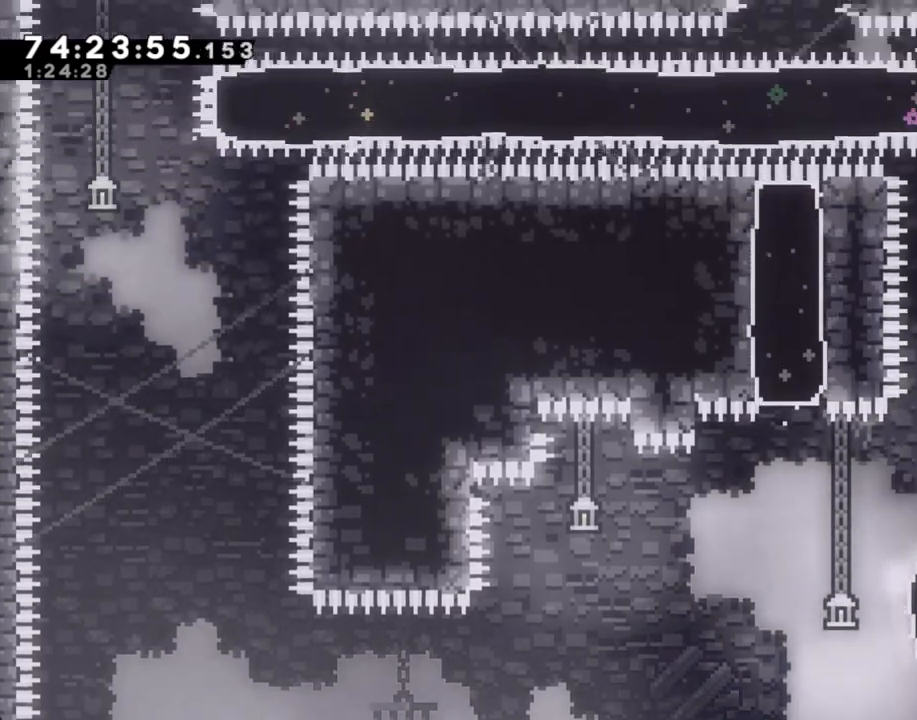
{"buttons": [], "left_stick": "center", "right_stick": "center", "events": [[151, "X", "up"], [185, "R2", "up"], [235, "left_stick", "up-right"], [453, "left_stick", "center"]]}
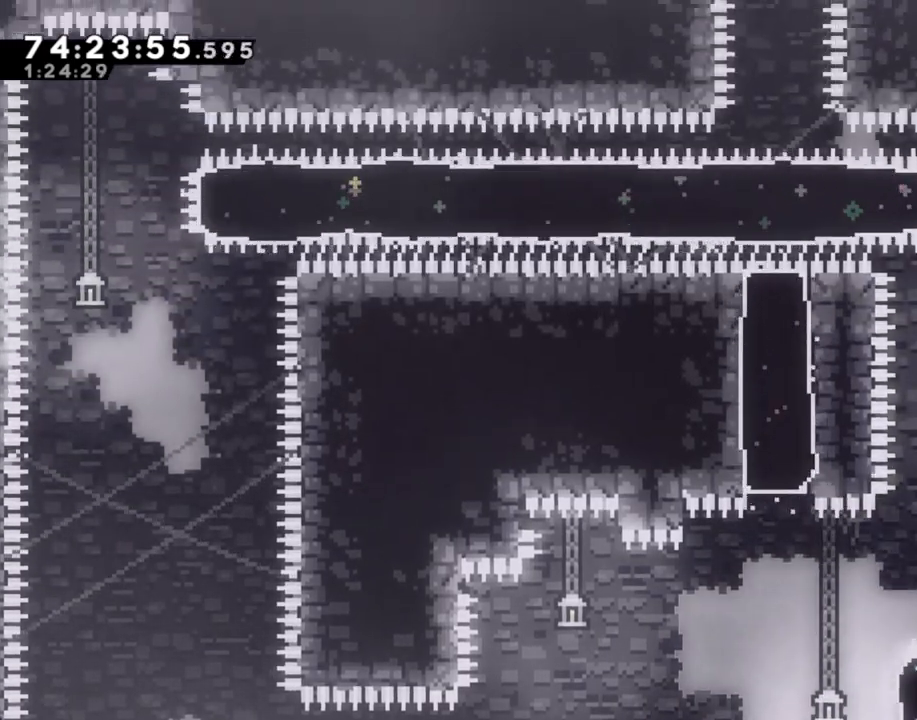
{"buttons": ["X"], "left_stick": "up", "right_stick": "center", "events": [[201, "A", "down"], [285, "left_stick", "up"], [335, "A", "up"], [402, "X", "down"]]}
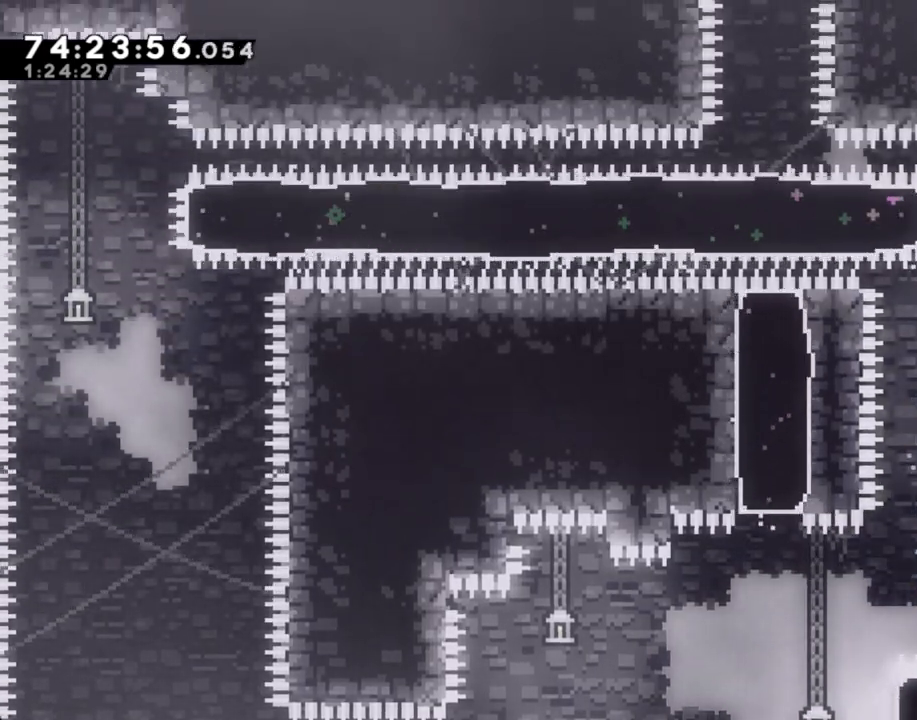
{"buttons": [], "left_stick": "center", "right_stick": "center", "events": [[67, "X", "up"], [134, "left_stick", "center"], [251, "left_stick", "right"], [369, "left_stick", "center"]]}
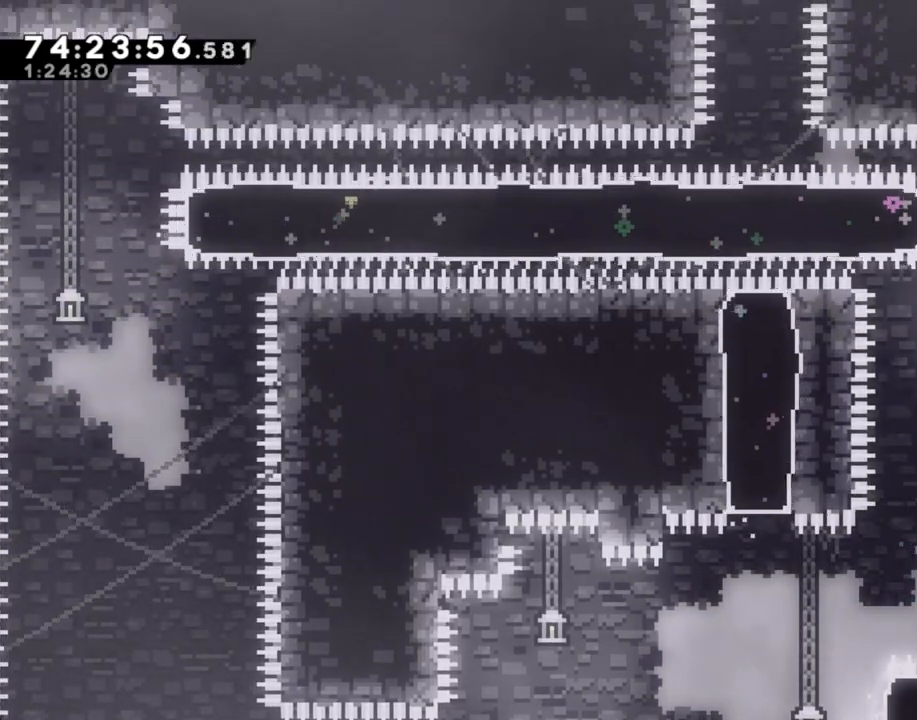
{"buttons": ["X"], "left_stick": "left", "right_stick": "center", "events": [[150, "A", "down"], [201, "left_stick", "left"], [385, "A", "up"], [435, "X", "down"]]}
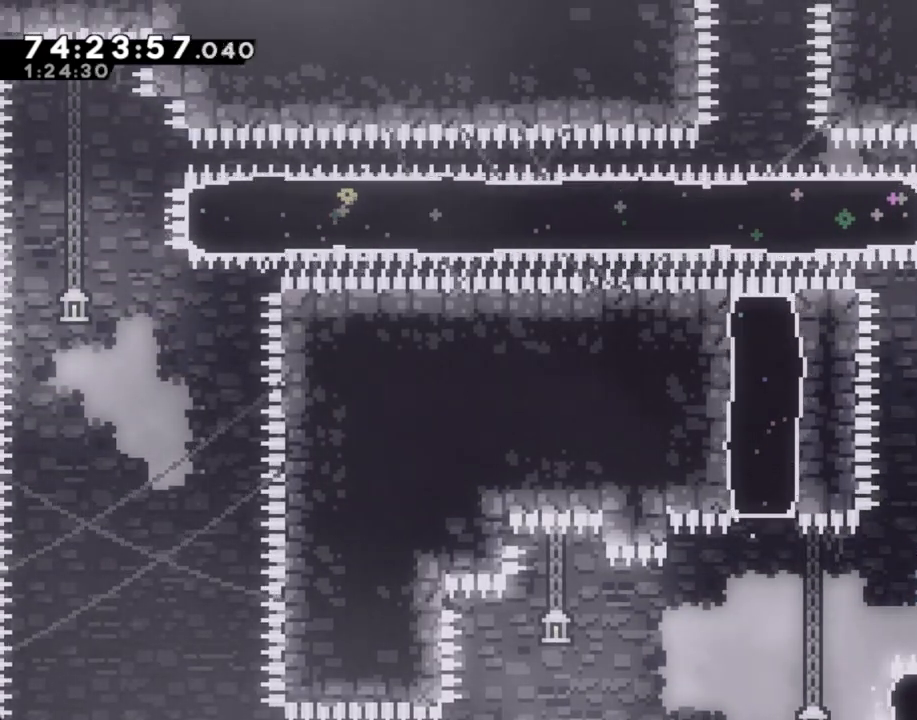
{"buttons": [], "left_stick": "right", "right_stick": "center", "events": [[67, "X", "up"], [117, "left_stick", "right"]]}
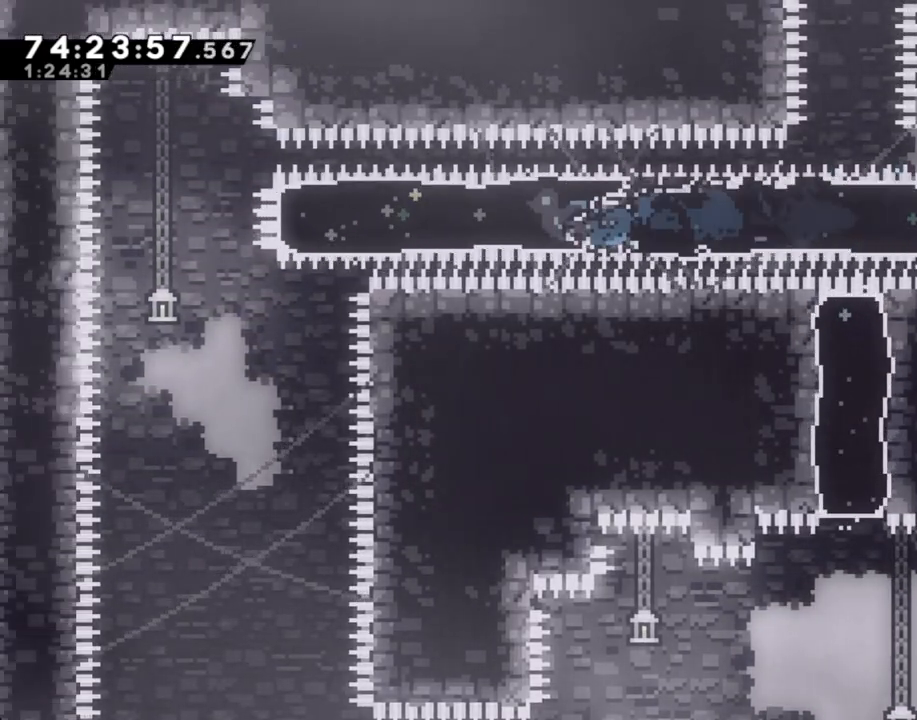
{"buttons": ["A"], "left_stick": "right", "right_stick": "center", "events": [[318, "A", "down"]]}
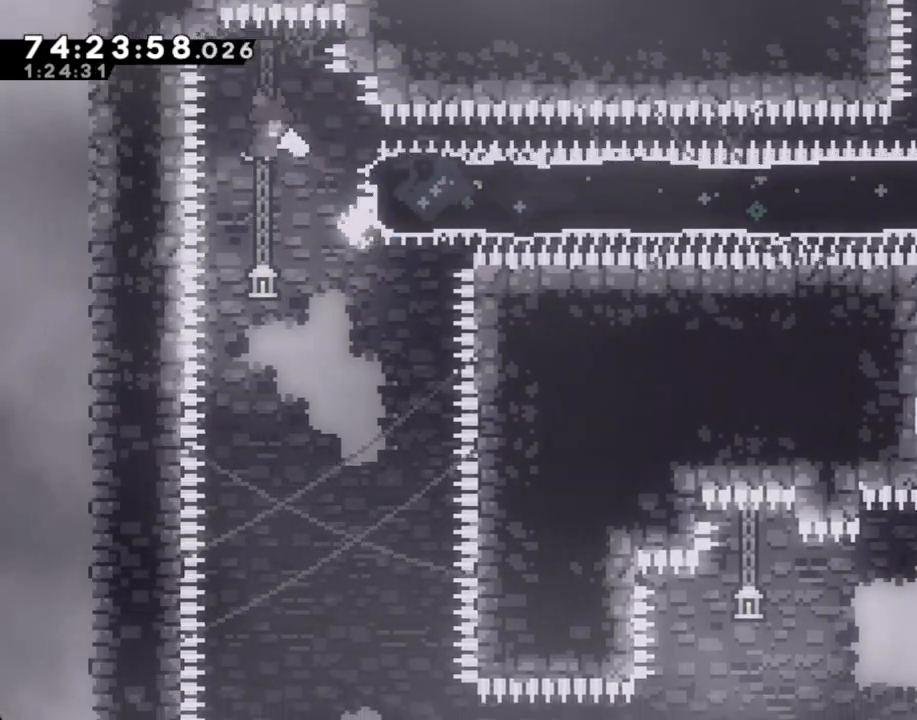
{"buttons": [], "left_stick": "right", "right_stick": "center", "events": [[51, "A", "up"]]}
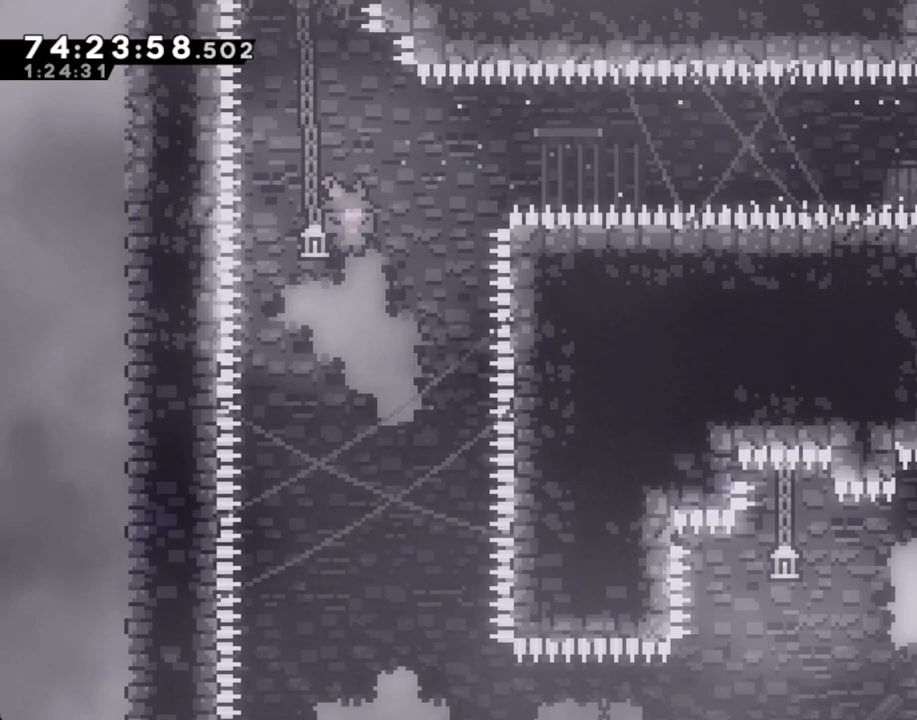
{"buttons": [], "left_stick": "right", "right_stick": "center", "events": [[151, "left_stick", "center"], [268, "DPAD_RIGHT", "down"], [302, "left_stick", "right"], [386, "left_stick", "center"], [436, "DPAD_RIGHT", "up"], [486, "left_stick", "right"]]}
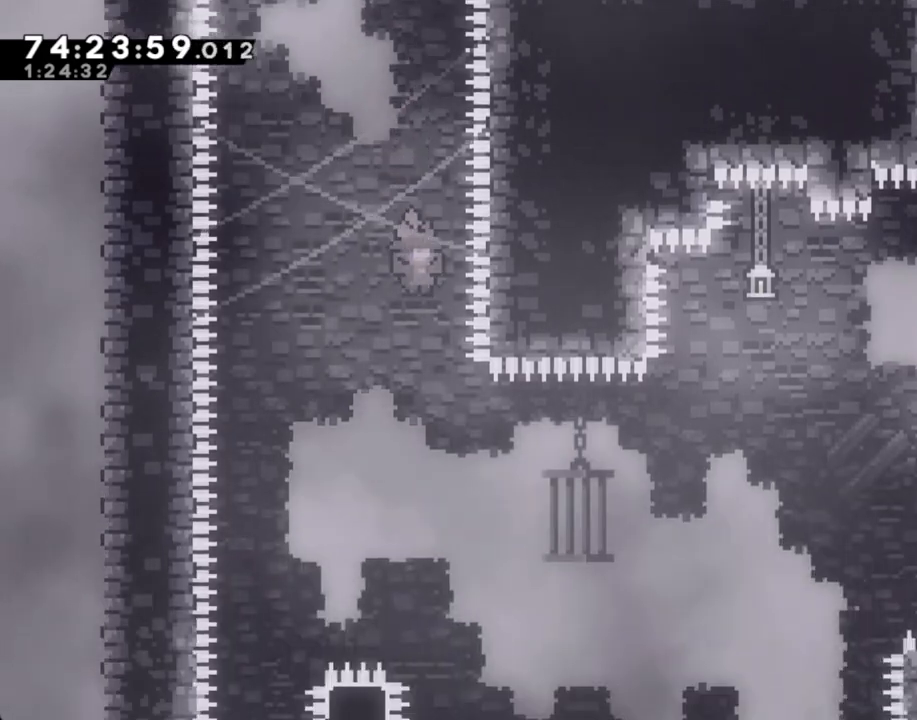
{"buttons": [], "left_stick": "up-right", "right_stick": "center", "events": [[285, "left_stick", "up-right"]]}
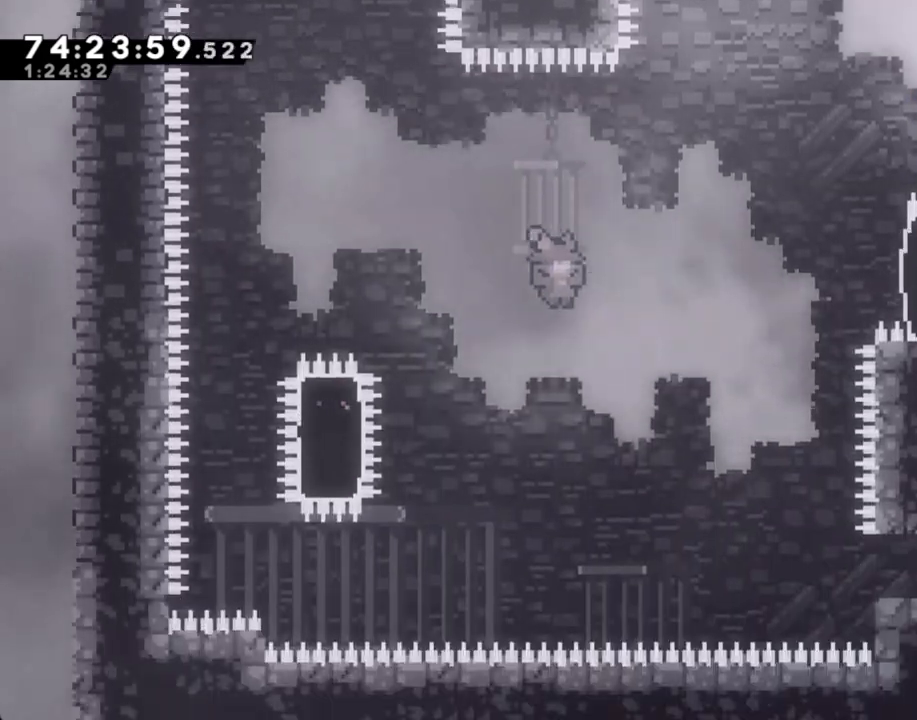
{"buttons": ["X"], "left_stick": "up-right", "right_stick": "center", "events": [[150, "X", "down"]]}
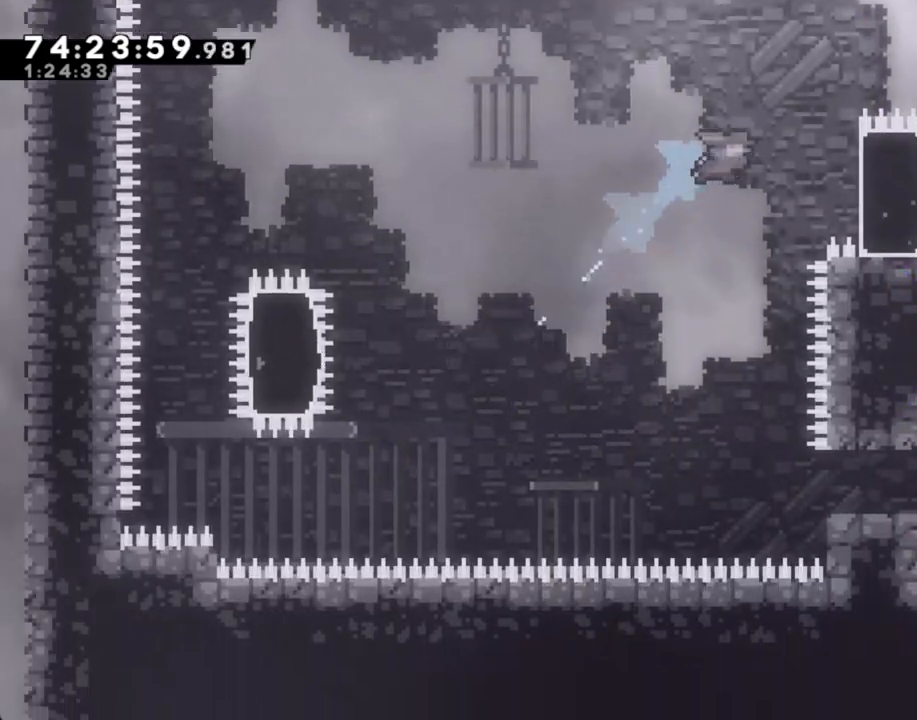
{"buttons": ["A", "R2"], "left_stick": "up-right", "right_stick": "center", "events": [[34, "X", "up"], [84, "R2", "down"], [318, "A", "down"]]}